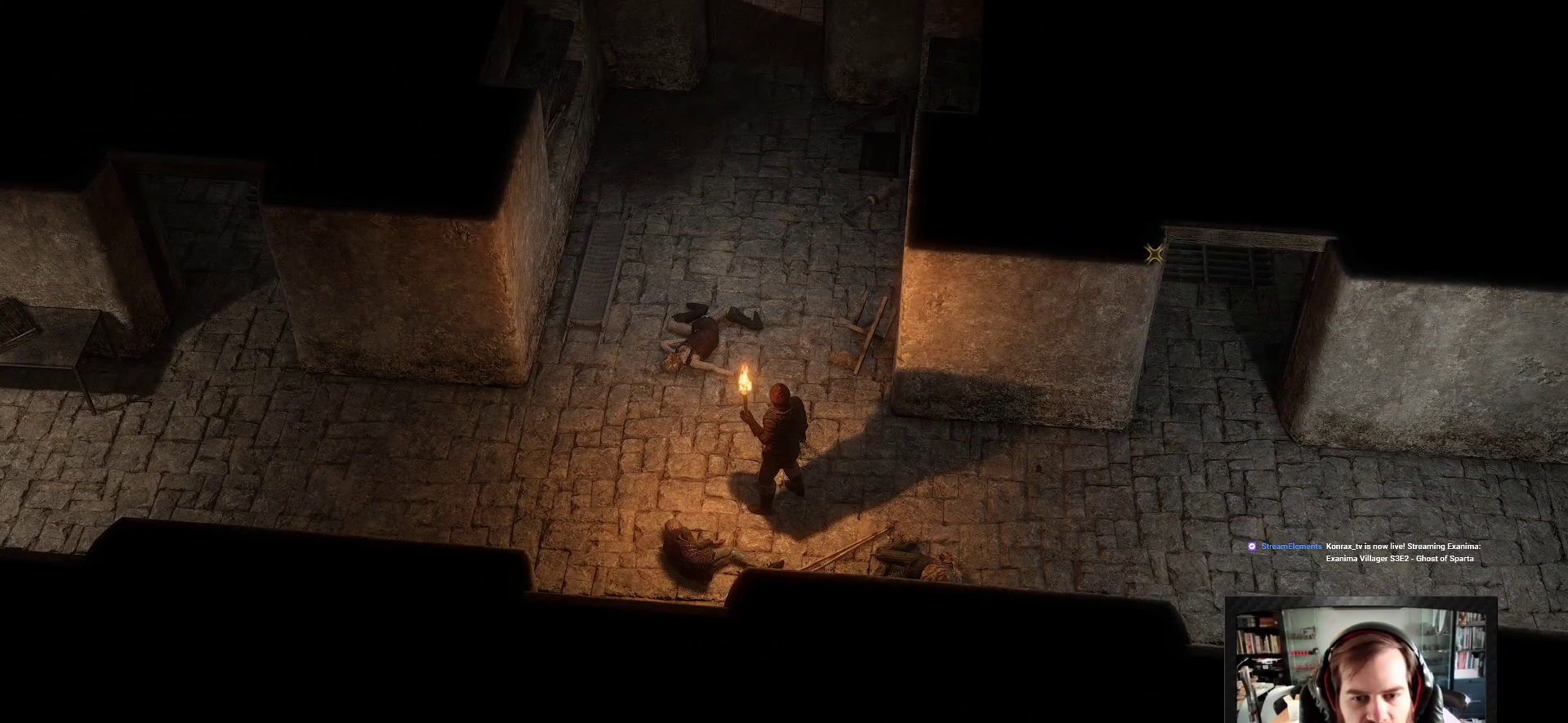
Gameplay with keyboard and mouse; each line is a JSON object with the keys and mouse buttons held at the frame after it. "events" lists presses ("down") and releases ("up") of "1", "2", "3", "4", "5", "a", "c", "d", "r", "s", "shift", "space", "tab", "w", "mouse_left", "mouse_wheel" and "mouse_right" between this image and that frame as [ms after this image, input, new state], when the widget could be followed in between. "mouse_left", "mouse_wheel", "mouse_right" = the "left", "wheel", "right" buttons of the "mouse" list. No other keys are recorded. "wheel" means that the mouse wheel is clicked or scrolled. Not read: mouse_move.
{"keys": ["space"], "mouse": [], "events": [[450, "space", "down"]]}
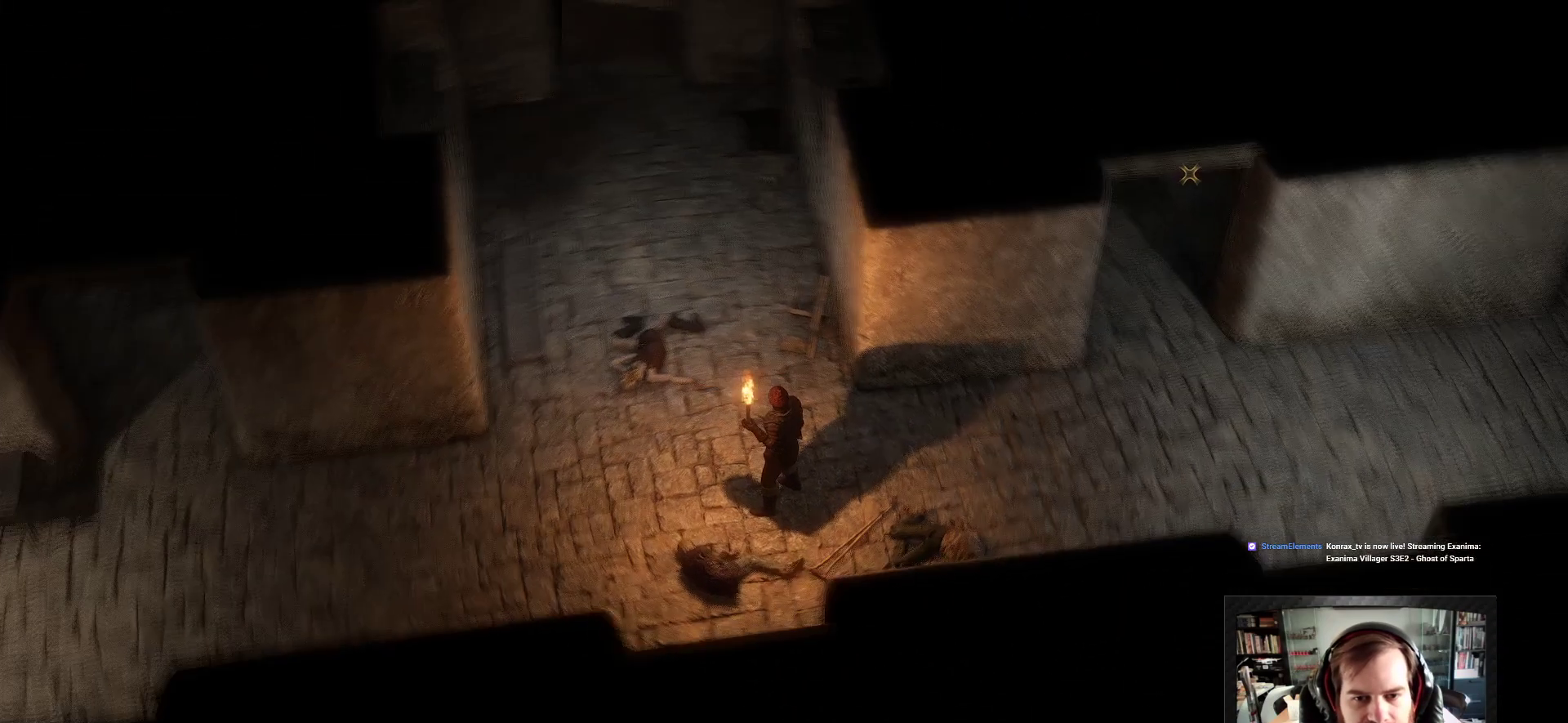
{"keys": [], "mouse": []}
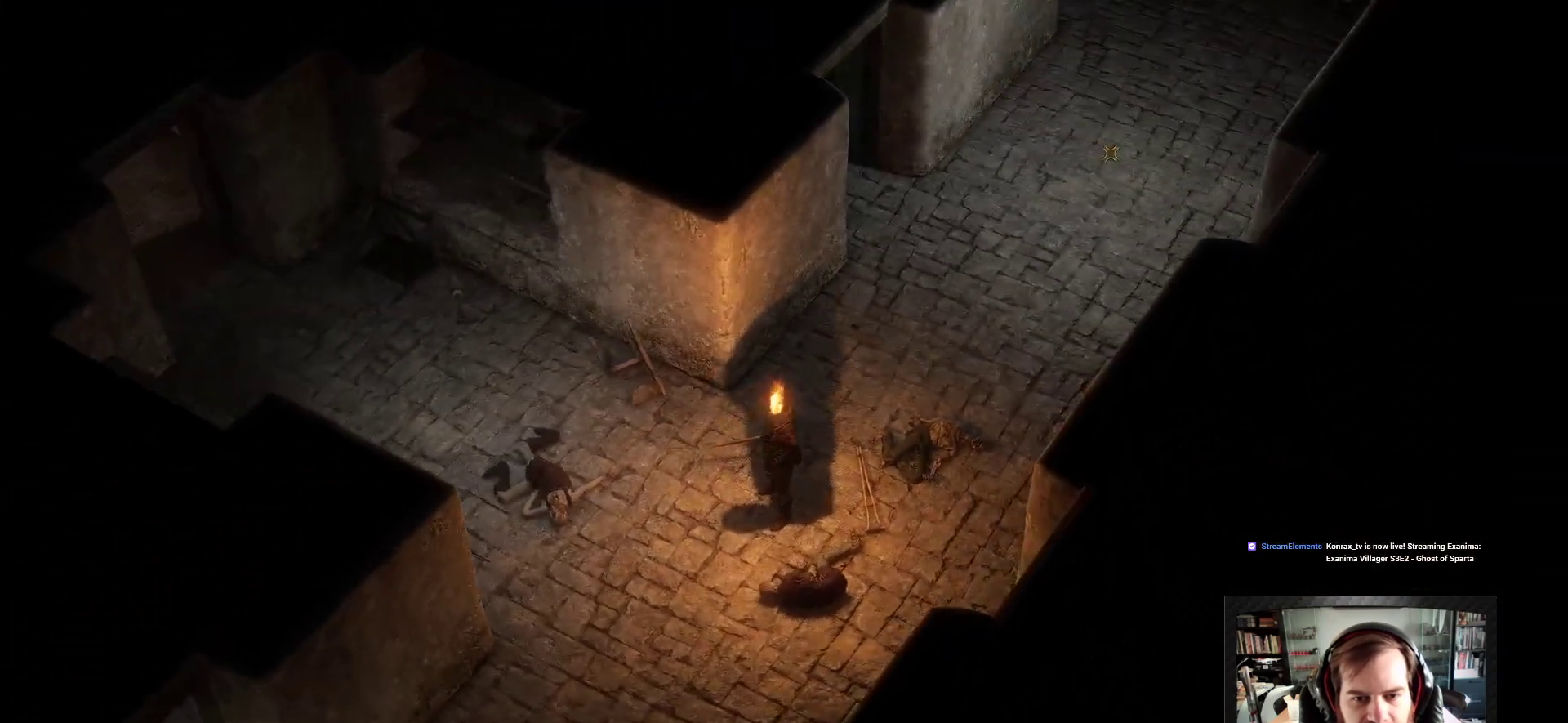
{"keys": [], "mouse": [], "events": []}
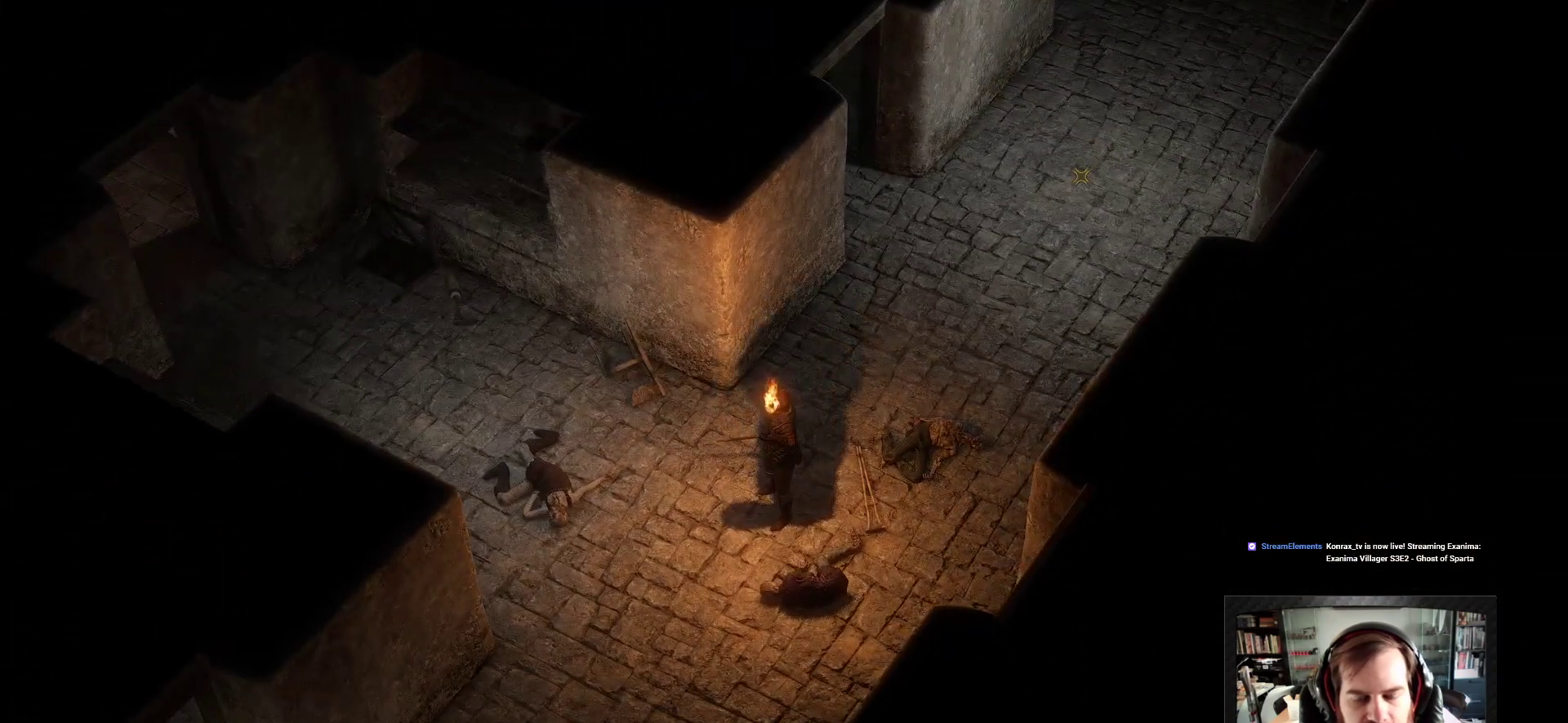
{"keys": [], "mouse": [], "events": []}
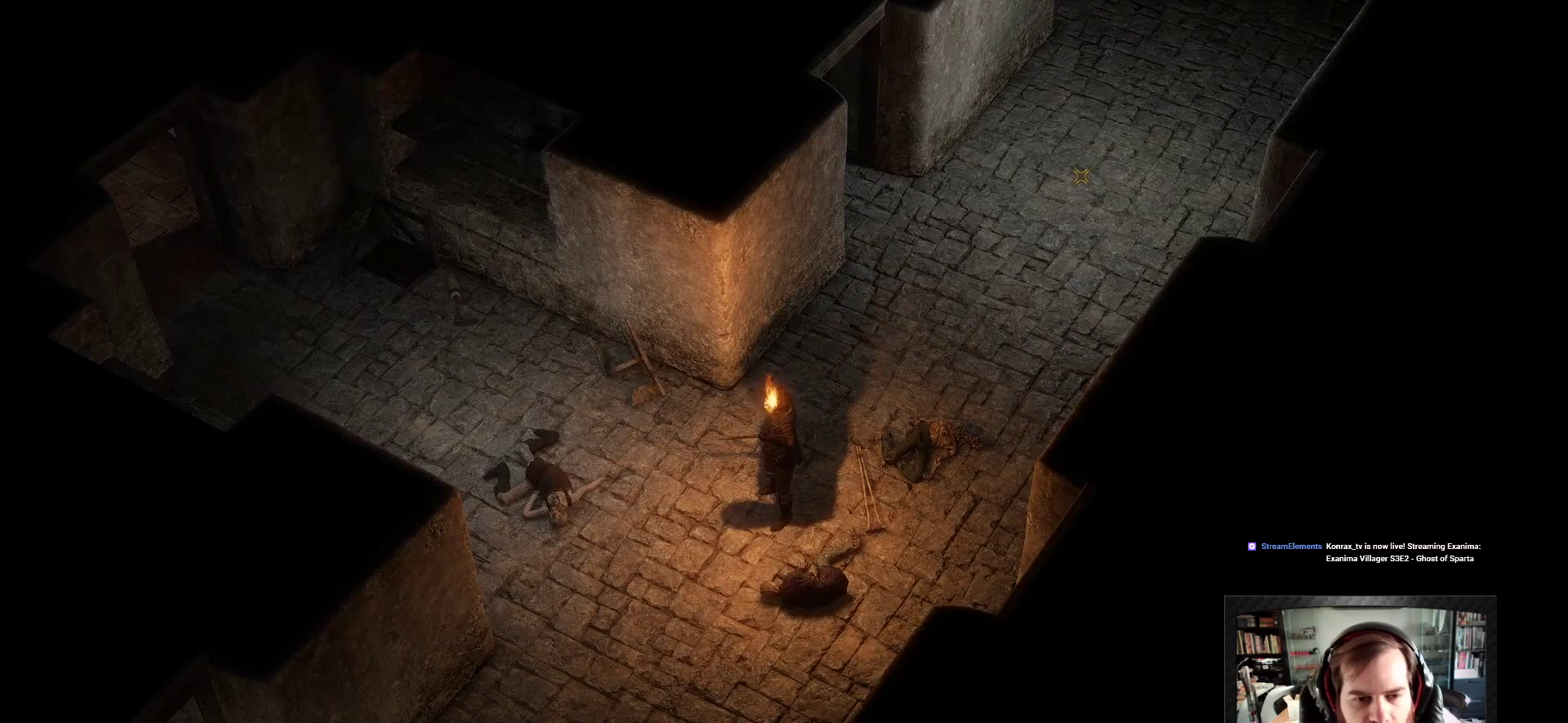
{"keys": [], "mouse": [], "events": []}
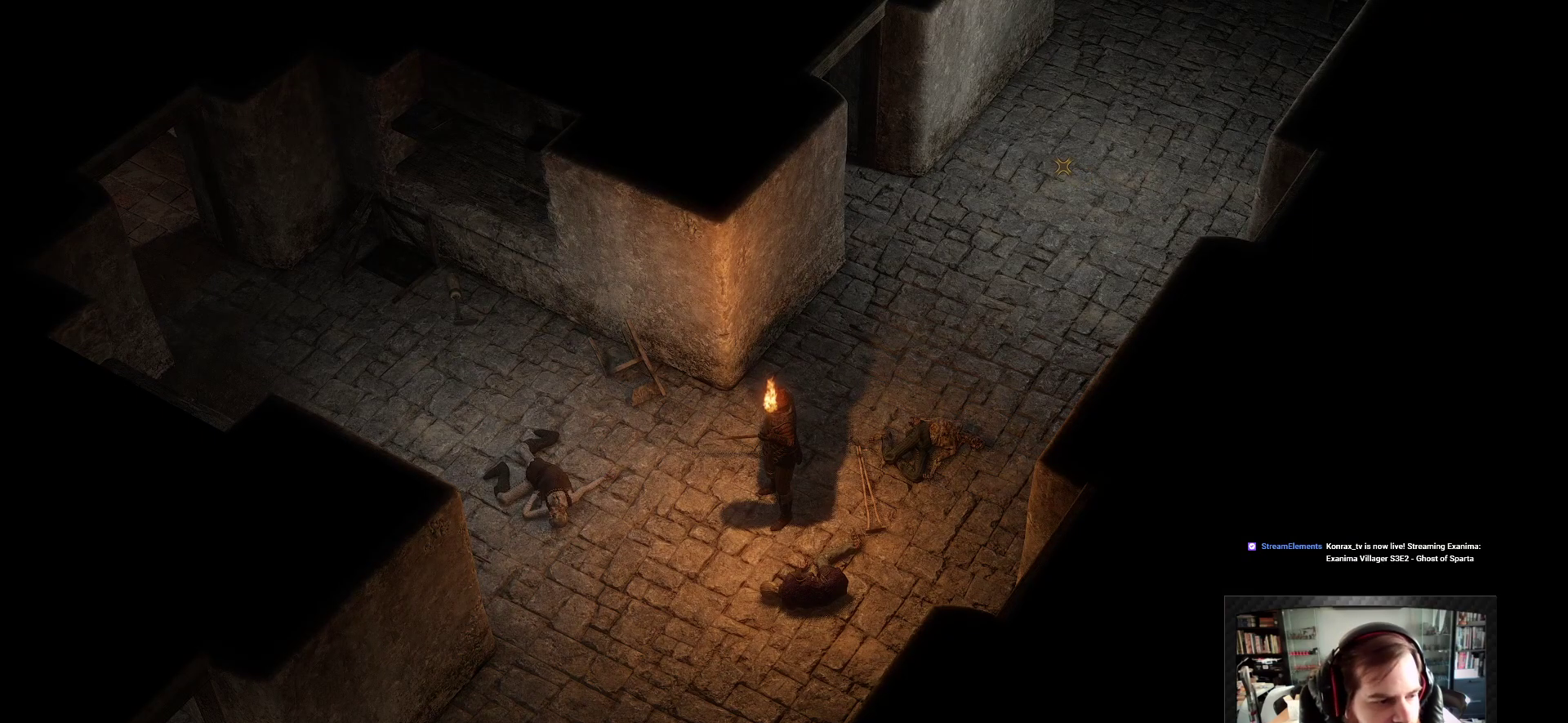
{"keys": [], "mouse": [], "events": []}
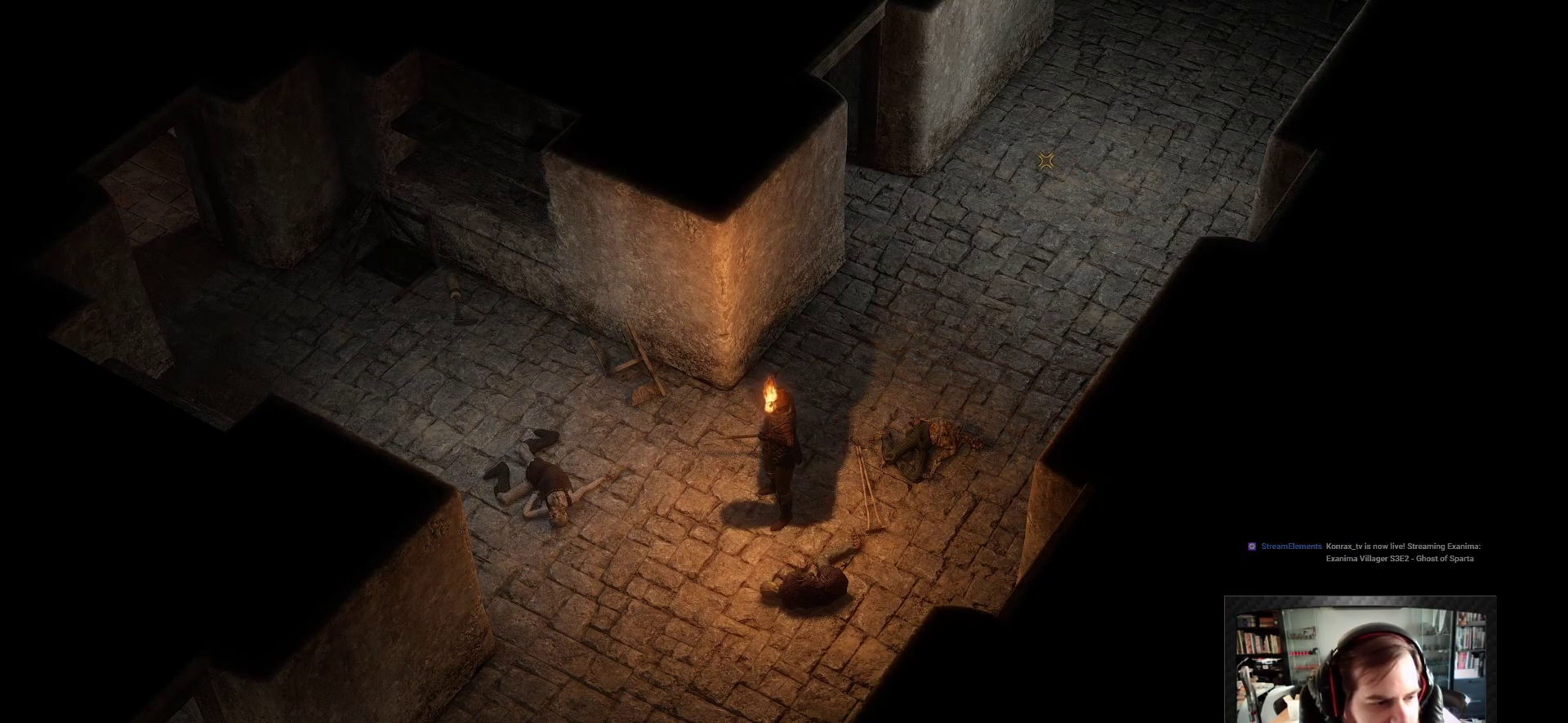
{"keys": [], "mouse": [], "events": []}
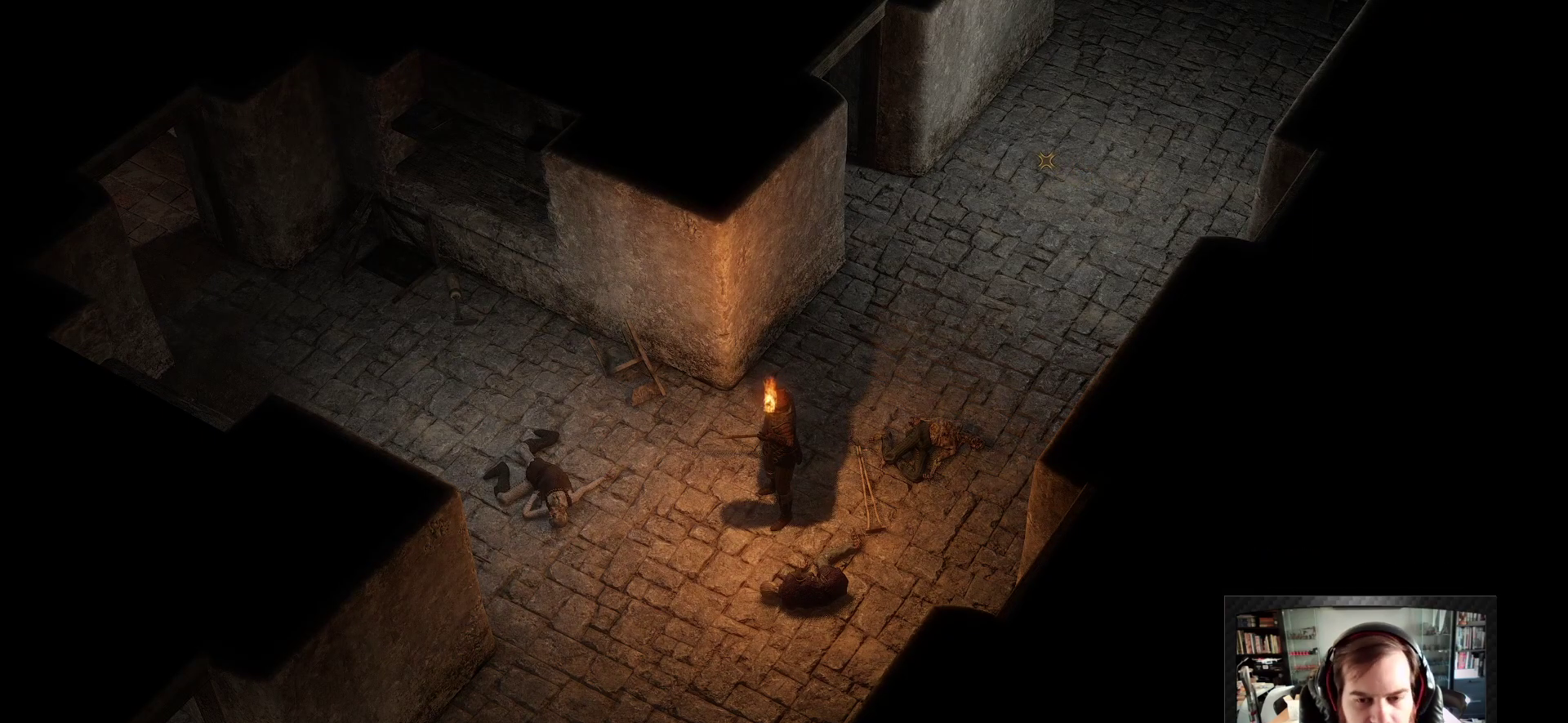
{"keys": [], "mouse": [], "events": []}
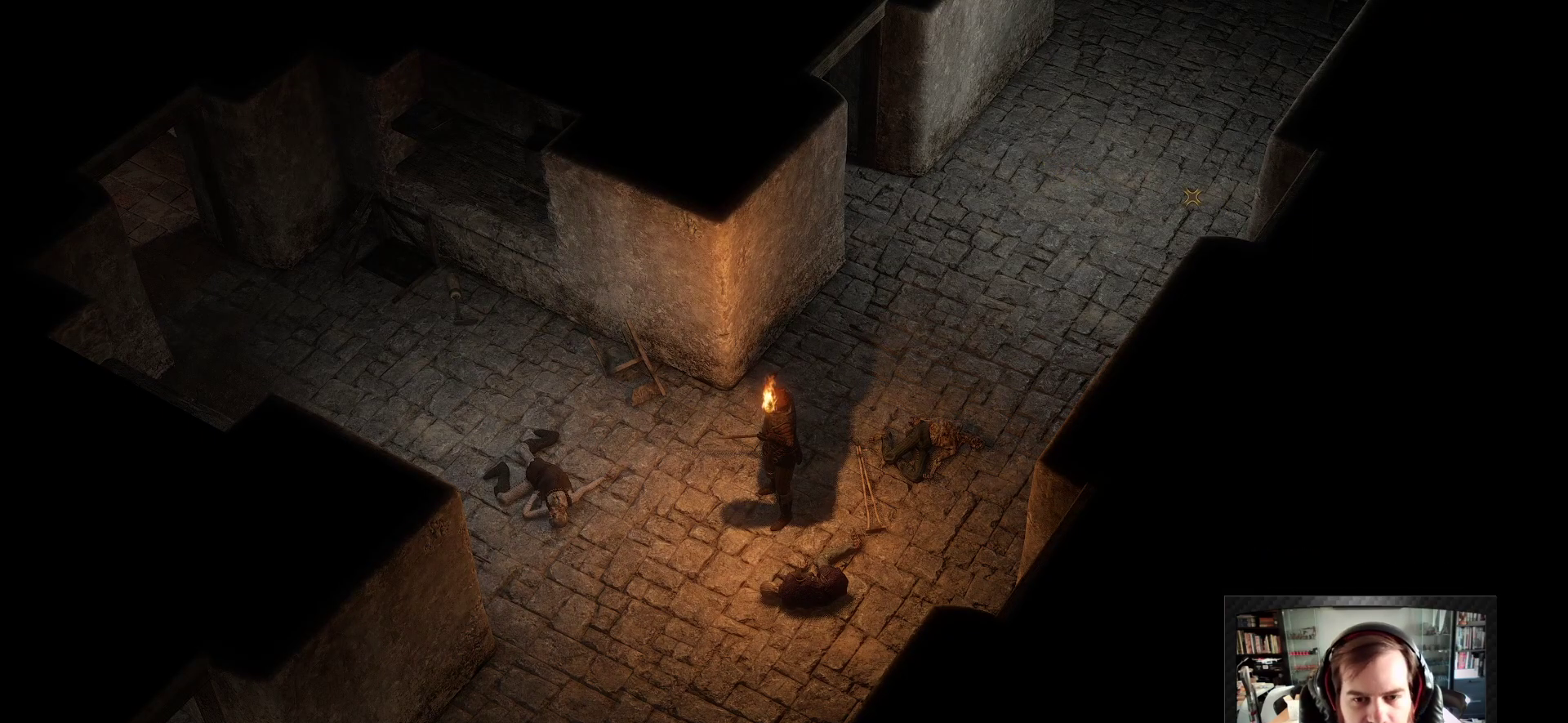
{"keys": [], "mouse": [], "events": [[333, "space", "down"], [483, "space", "up"]]}
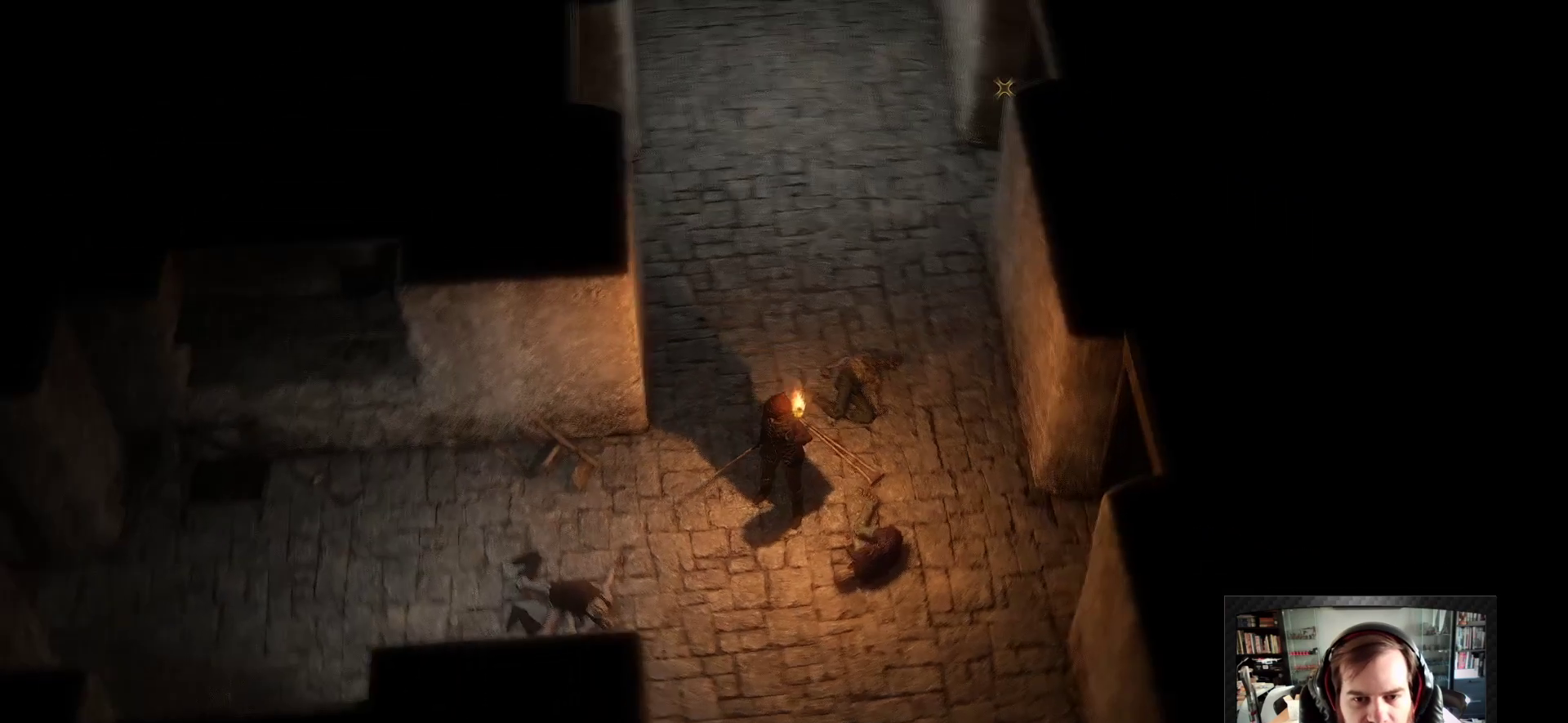
{"keys": [], "mouse": [], "events": []}
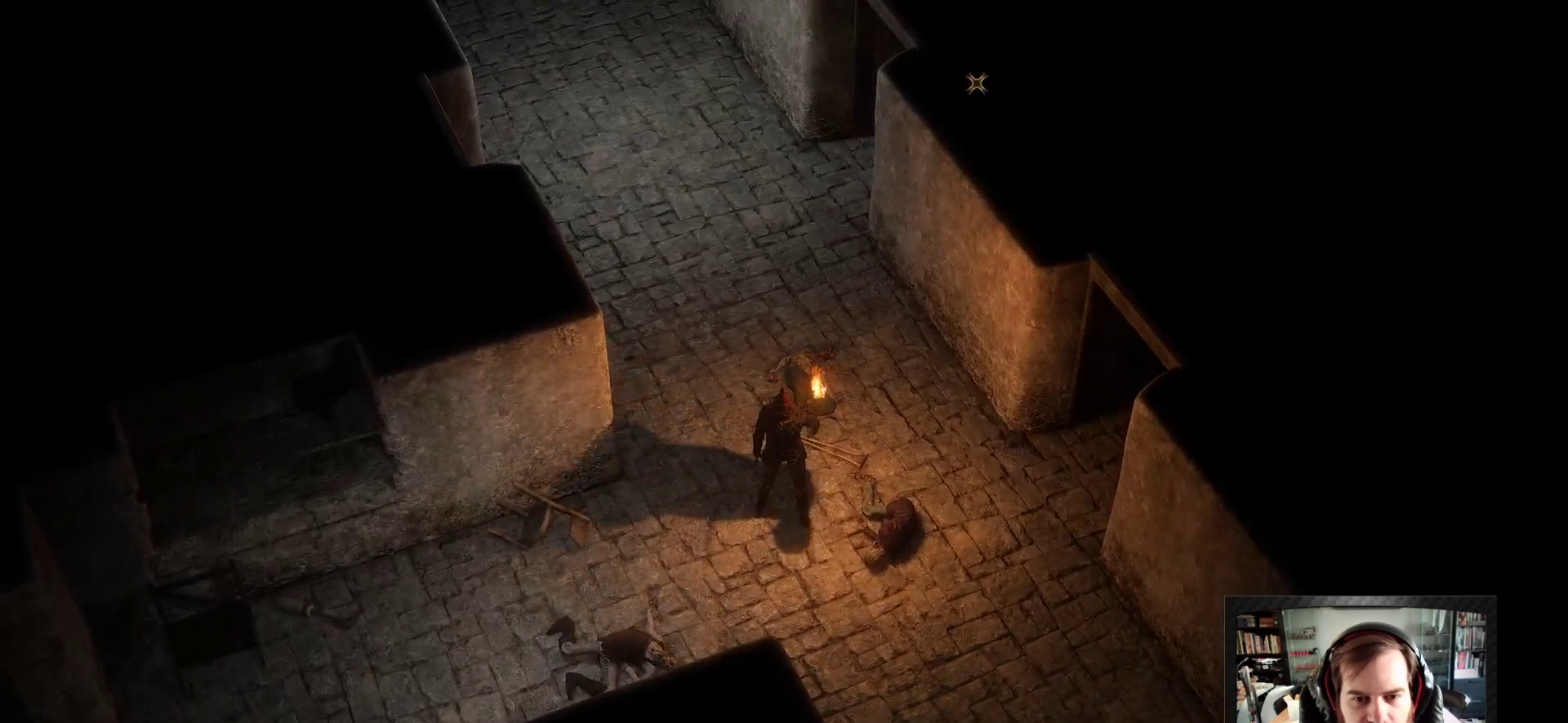
{"keys": [], "mouse": [], "events": []}
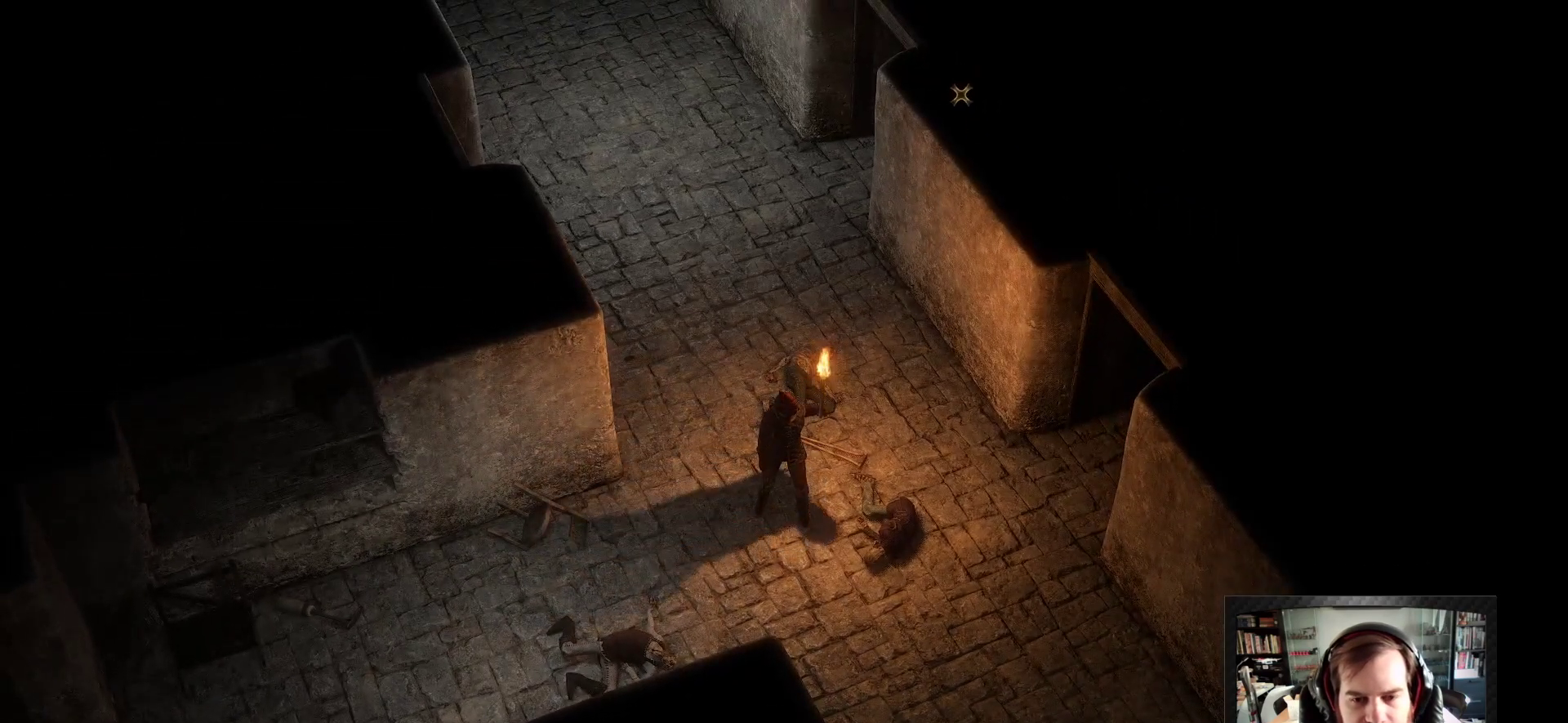
{"keys": ["a"], "mouse": [], "events": [[200, "a", "down"]]}
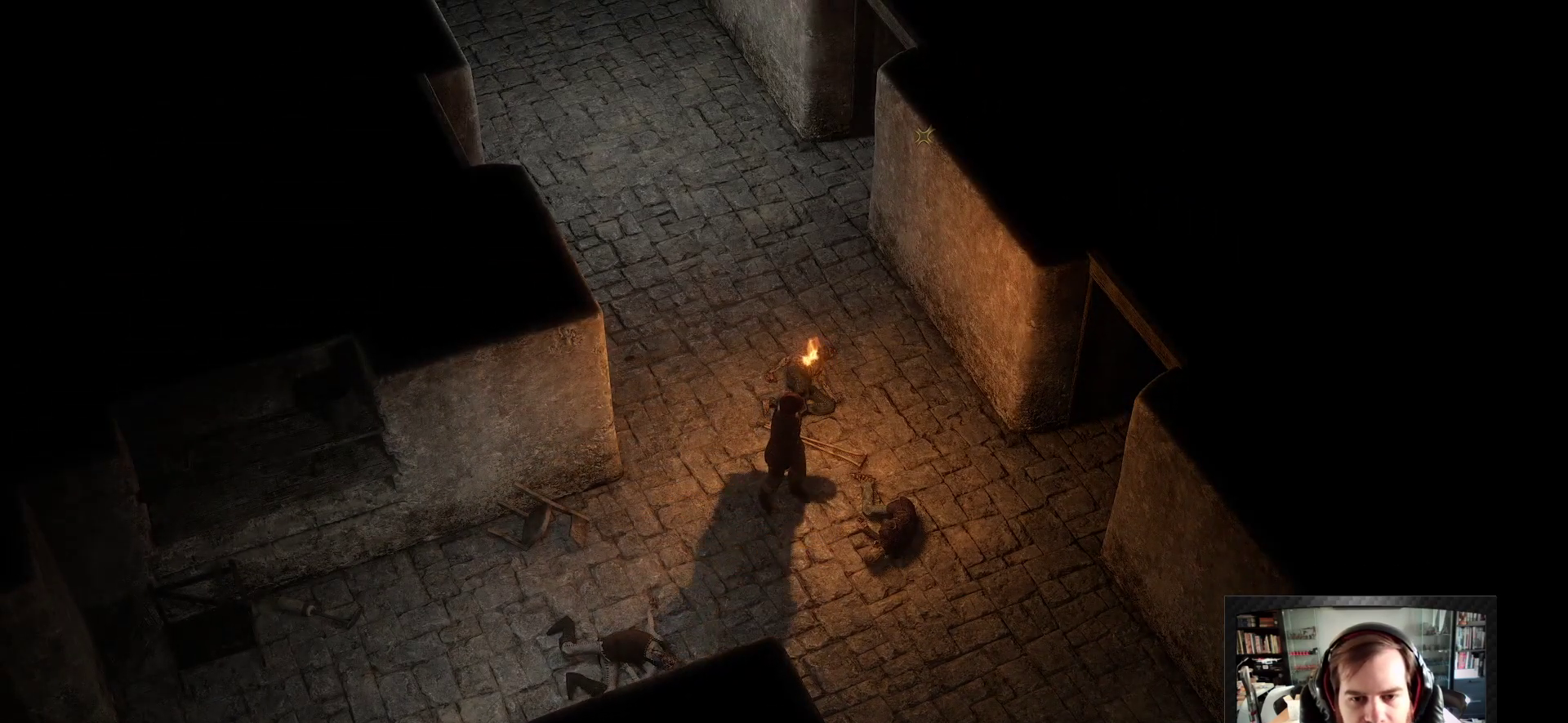
{"keys": ["a"], "mouse": [], "events": []}
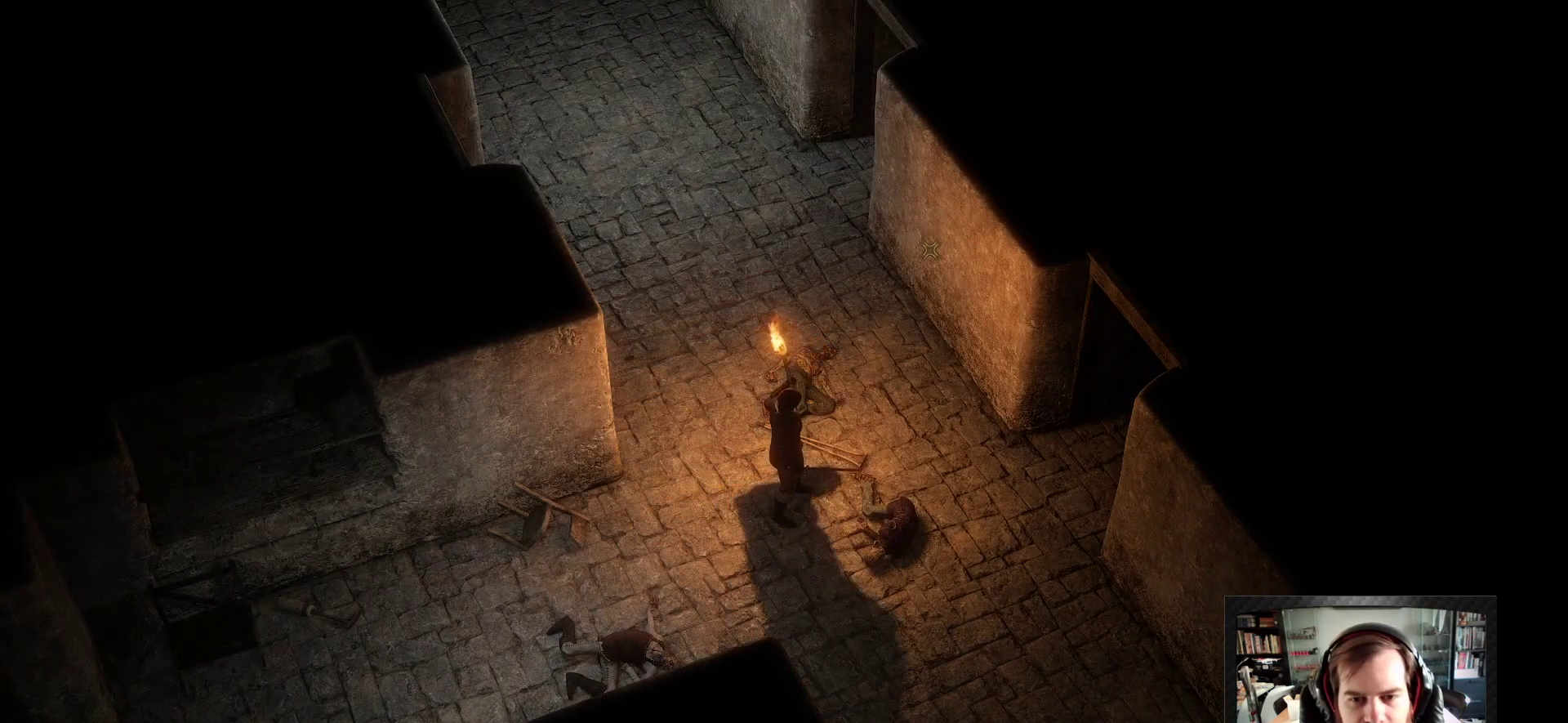
{"keys": ["a"], "mouse": [], "events": []}
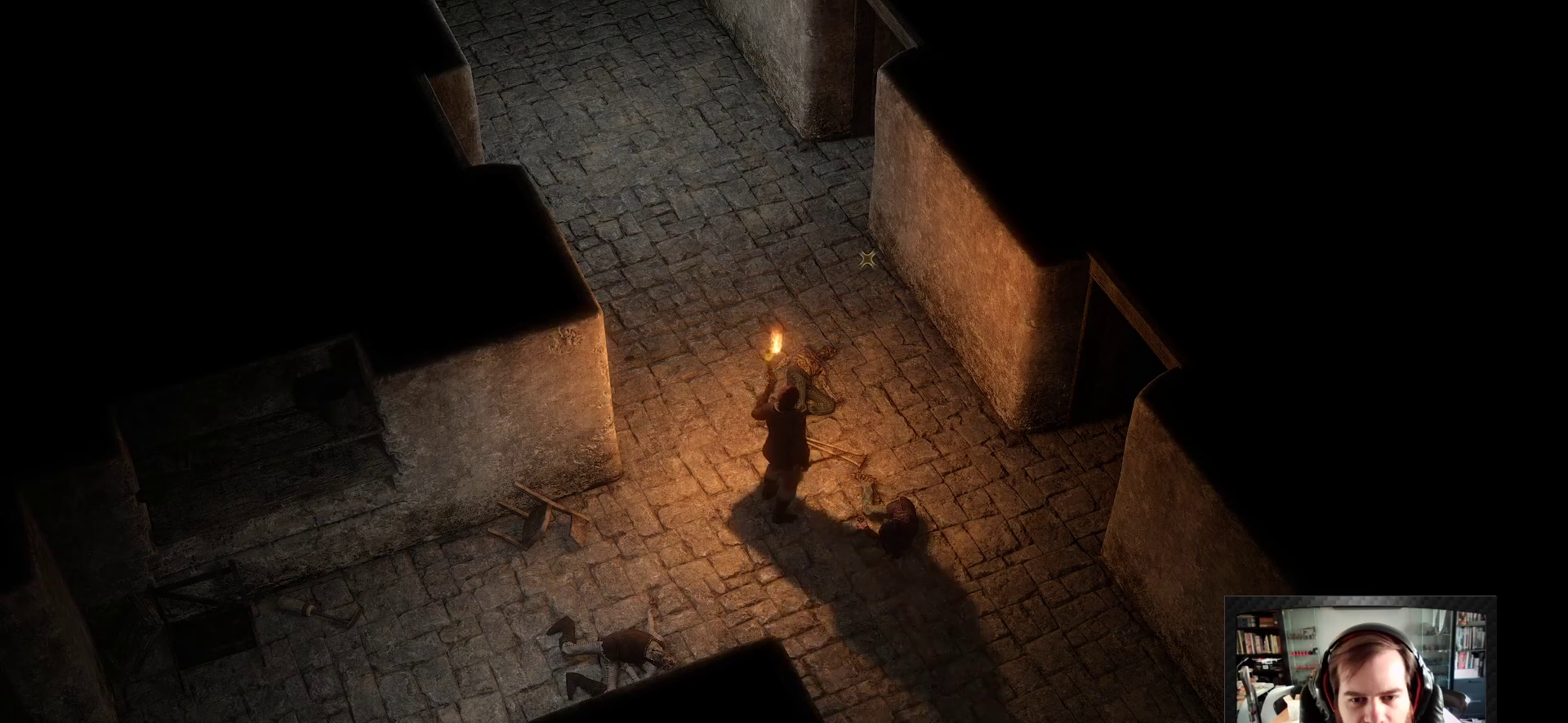
{"keys": ["a", "w"], "mouse": [], "events": [[250, "w", "down"]]}
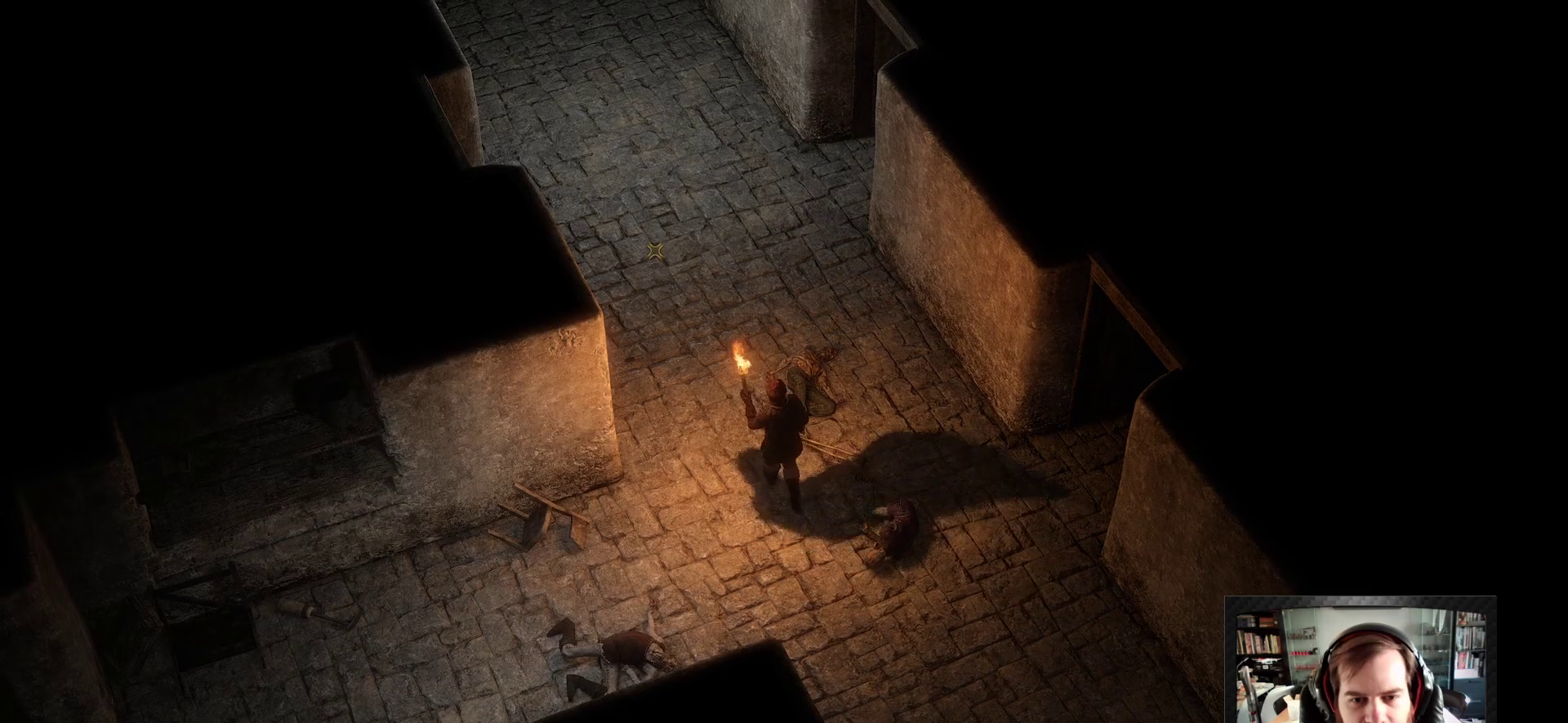
{"keys": [], "mouse": [], "events": [[33, "a", "up"], [117, "w", "up"], [267, "space", "down"], [400, "space", "up"]]}
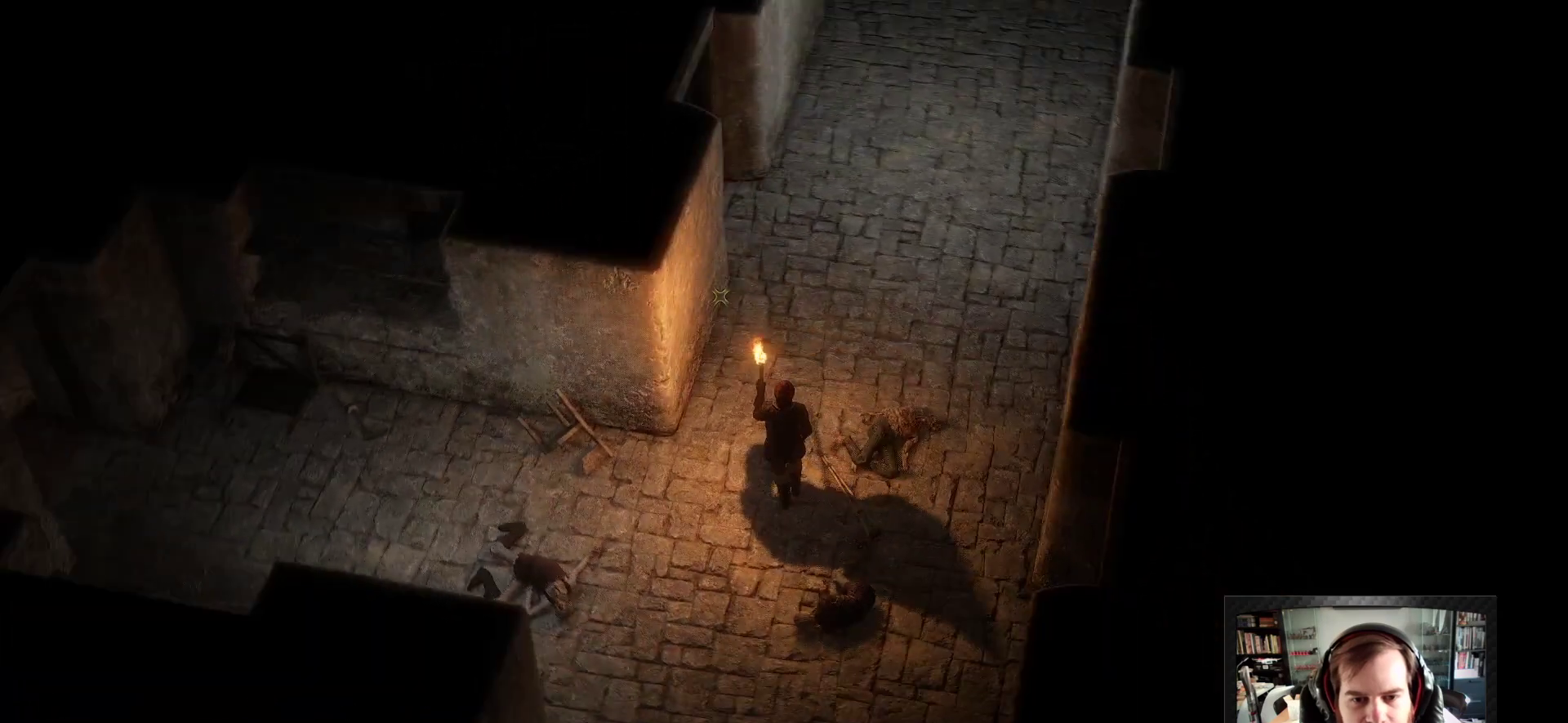
{"keys": [], "mouse": [], "events": []}
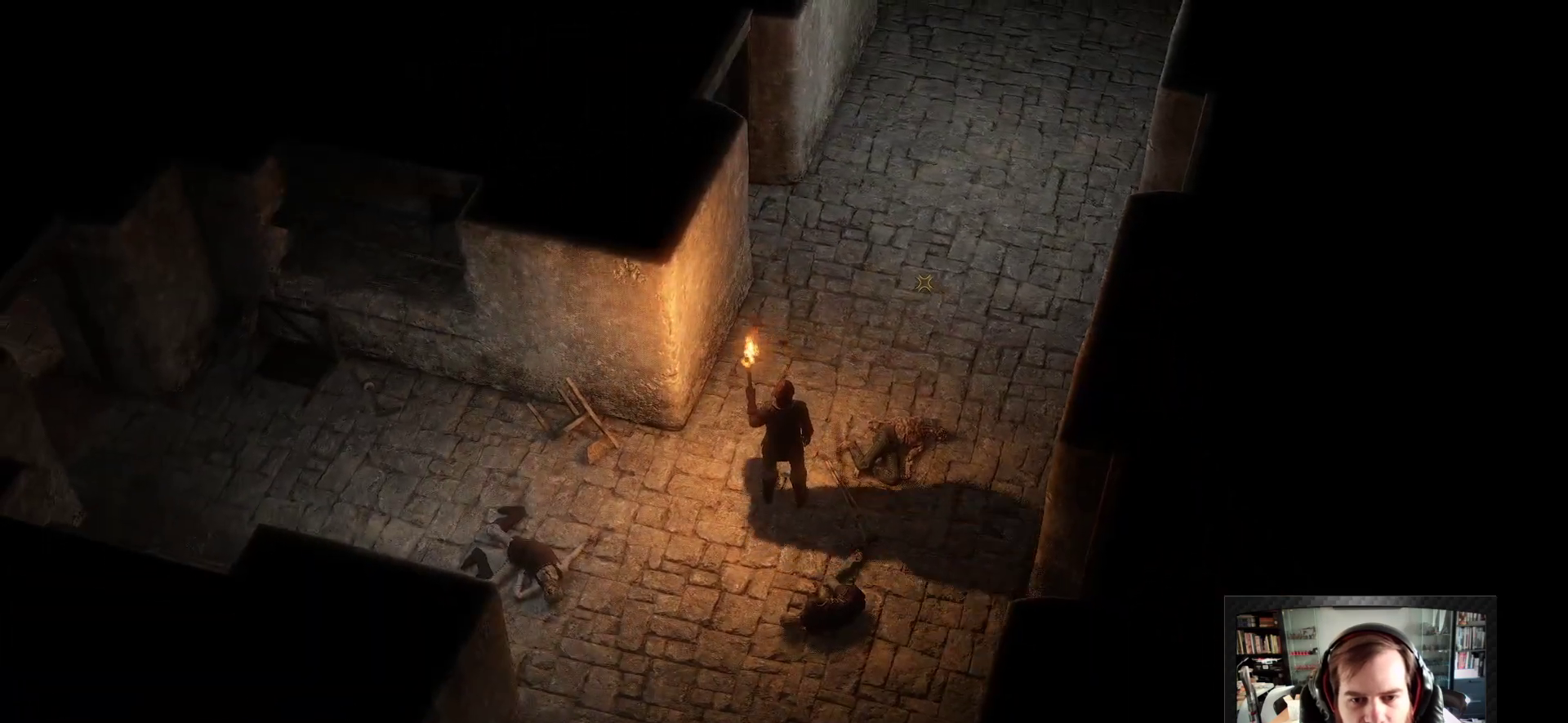
{"keys": ["d", "w"], "mouse": [], "events": [[67, "w", "down"], [483, "d", "down"]]}
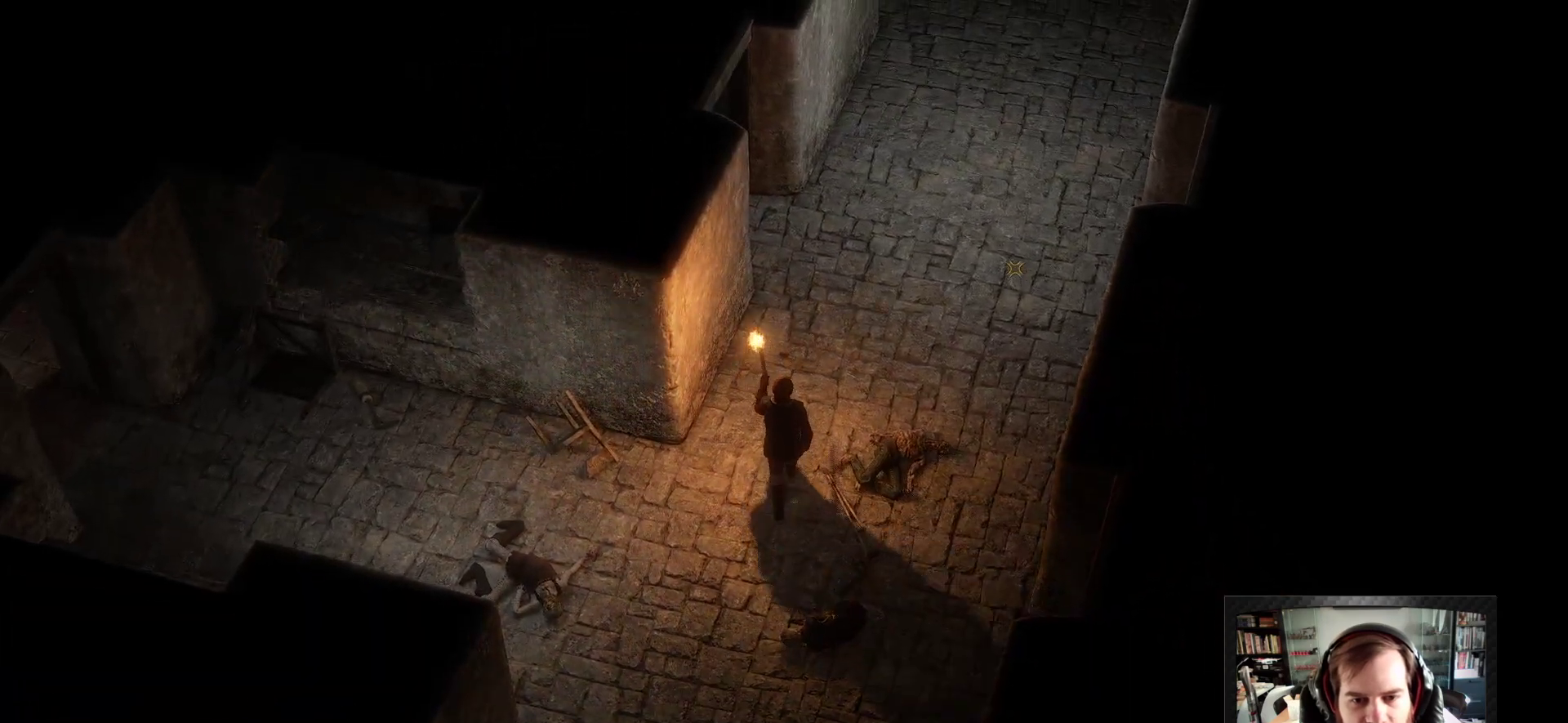
{"keys": ["space"], "mouse": [], "events": [[267, "d", "up"], [300, "w", "up"], [500, "space", "down"]]}
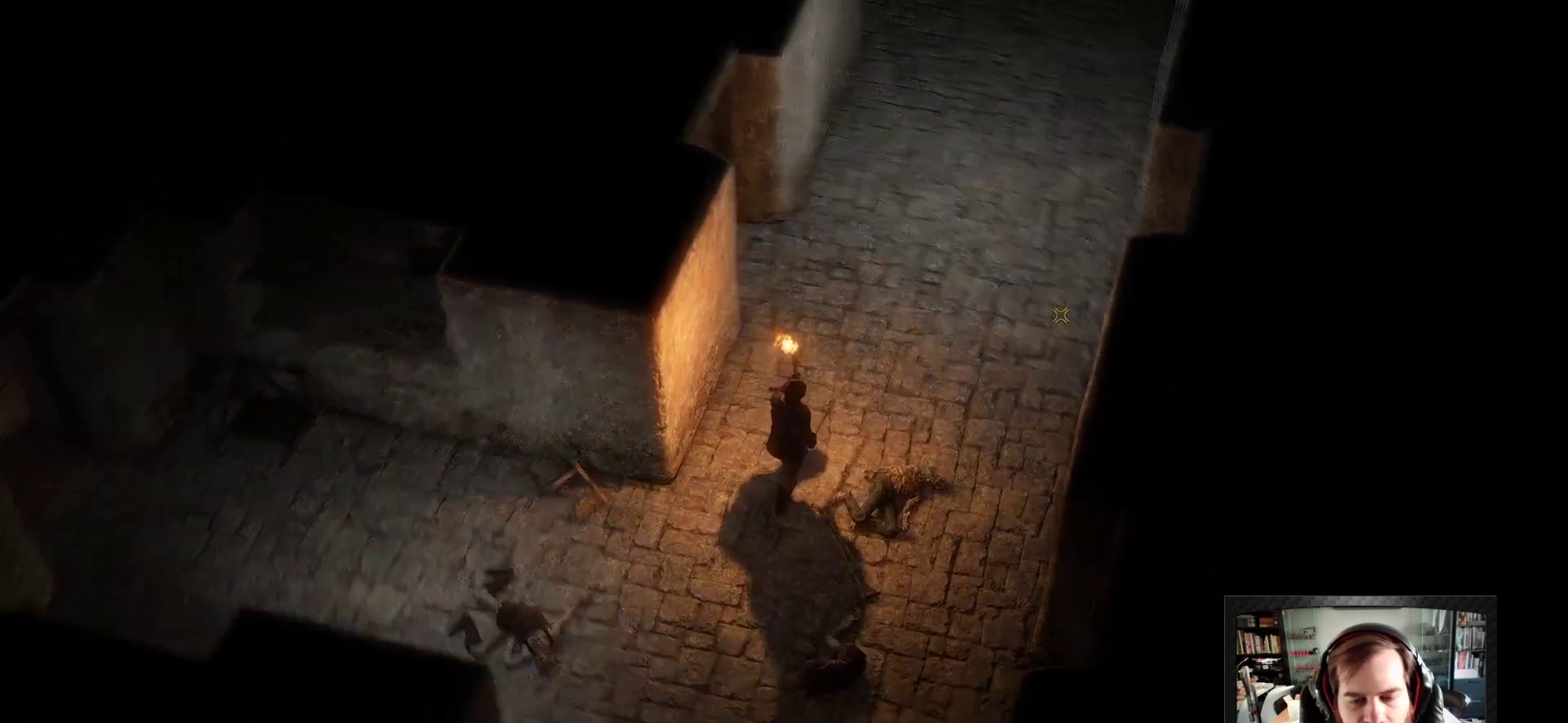
{"keys": [], "mouse": [], "events": [[133, "space", "up"]]}
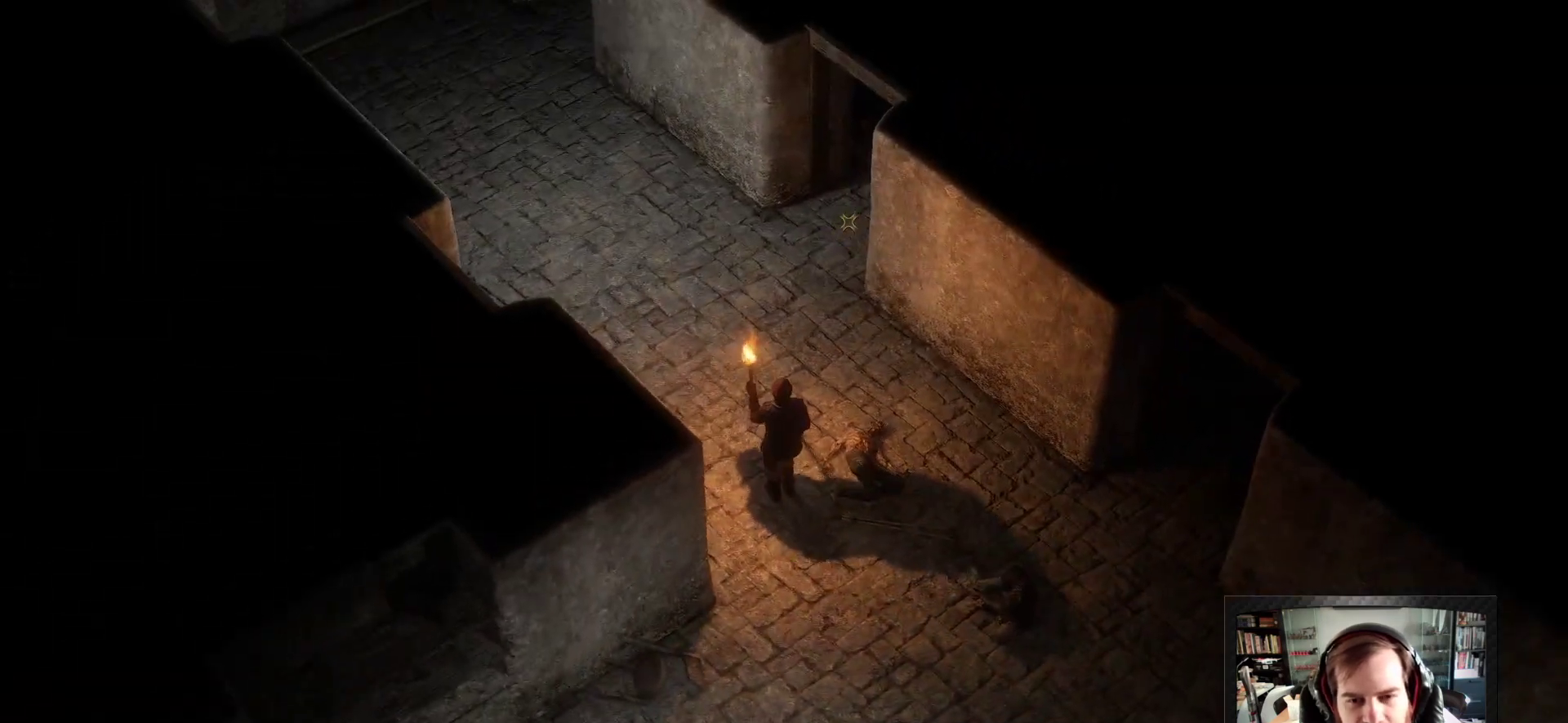
{"keys": ["w"], "mouse": [], "events": [[200, "w", "down"]]}
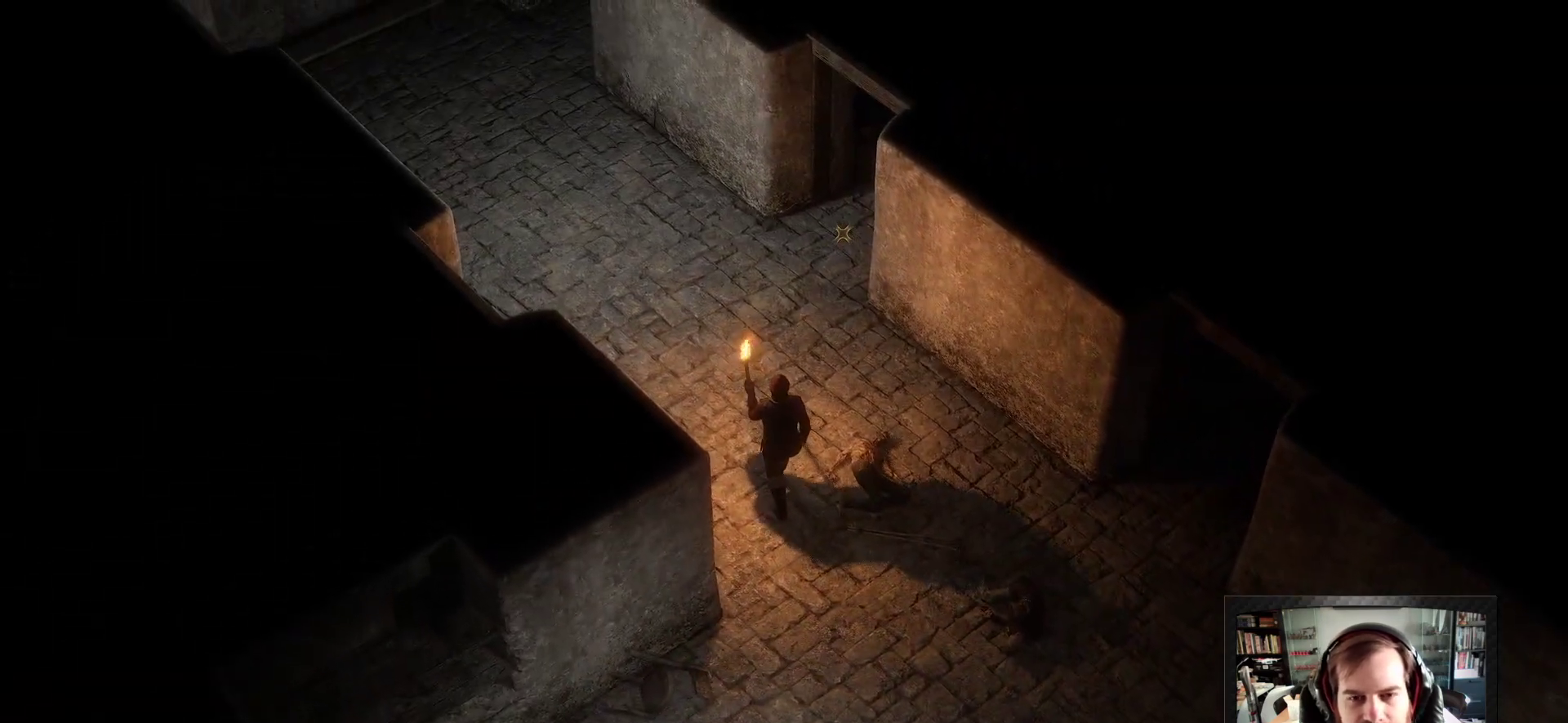
{"keys": ["d", "w"], "mouse": [], "events": [[400, "d", "down"]]}
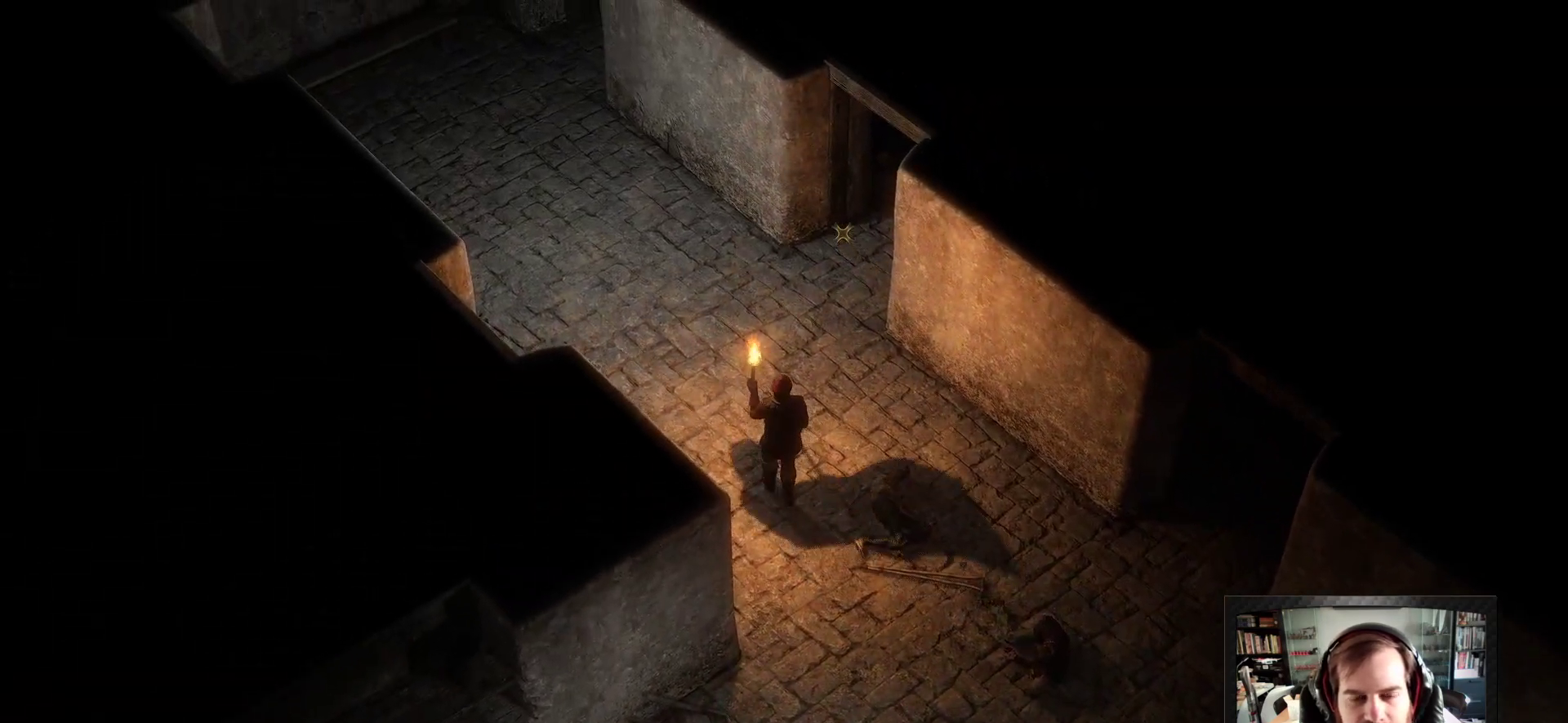
{"keys": [], "mouse": [], "events": [[133, "d", "up"], [133, "w", "up"]]}